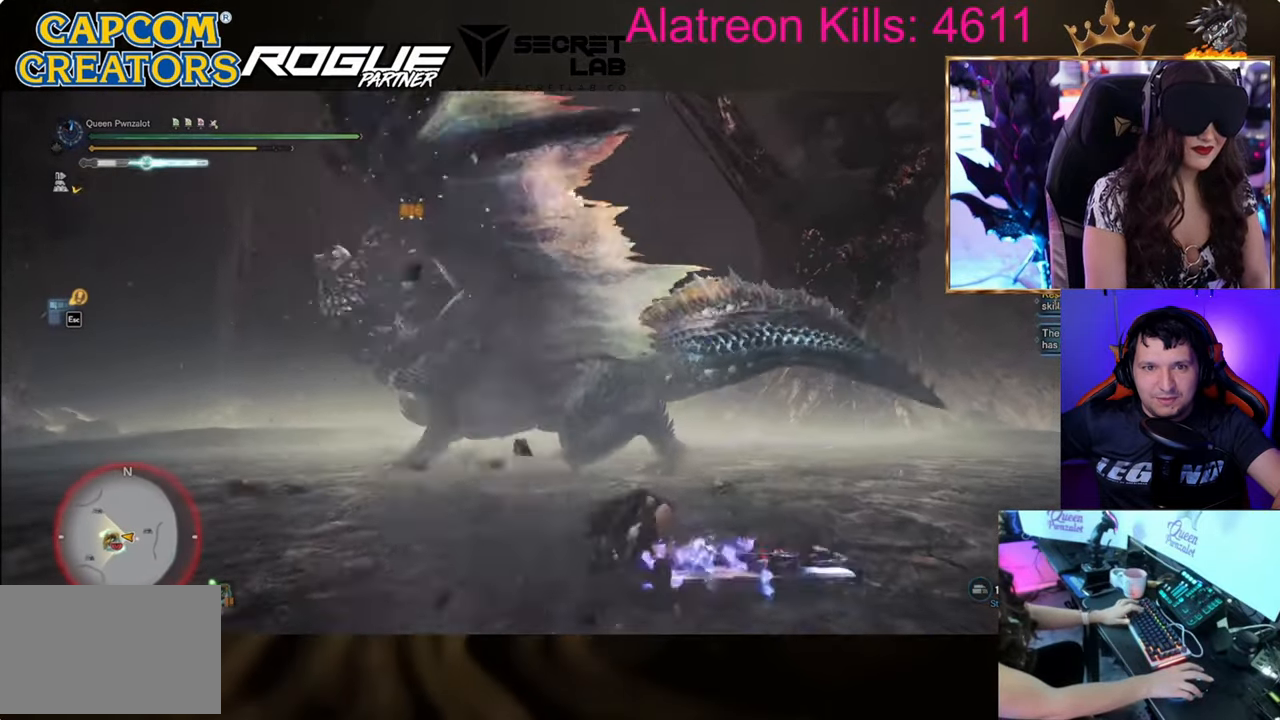
Gameplay with keyboard and mouse; each line is a JSON object with the keys held at the frame after it. "events" lists presses ("down") and releases ("up") of "1", "2", "3", "4", "5", "a", "alt", "c", "caps_lock", "ctrl", "d", "e", "f", "g", "q", "r", "s", "shift", "space", "t", "tab", "v", "w", "x" and "z" between this image and that frame as [ms after this image, input, new state], when the widget could be followed in between. No other keys are recorded. Mouse buttons are not recorded. Not read: mouse_move.
{"keys": [], "events": [[50, "shift", "down"], [317, "shift", "up"], [417, "w", "up"]]}
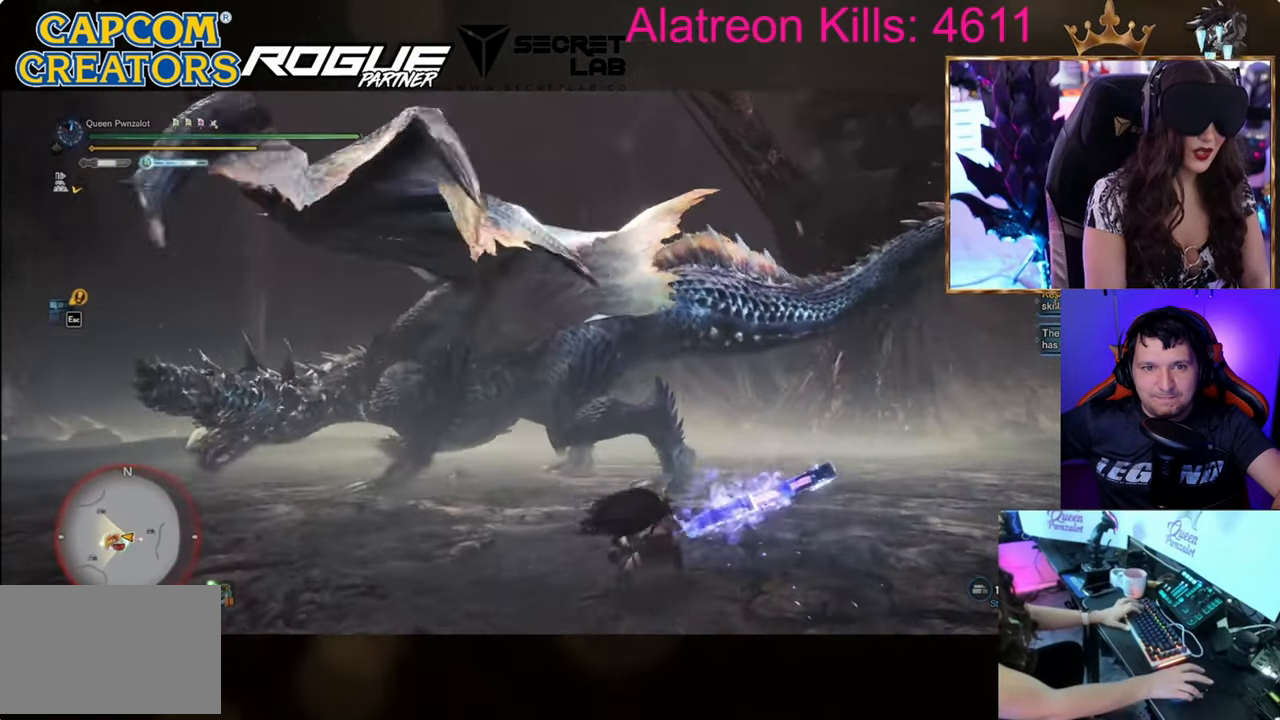
{"keys": ["w"], "events": [[401, "w", "down"]]}
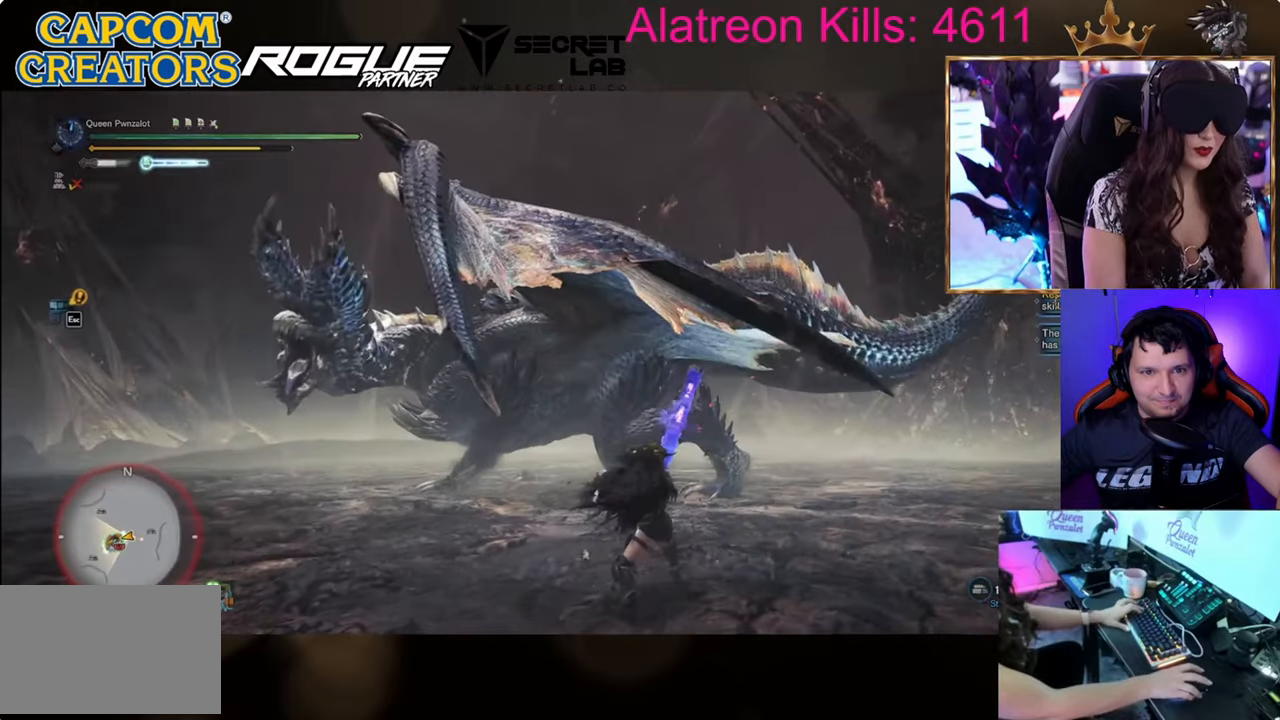
{"keys": ["shift", "w"], "events": [[67, "shift", "down"]]}
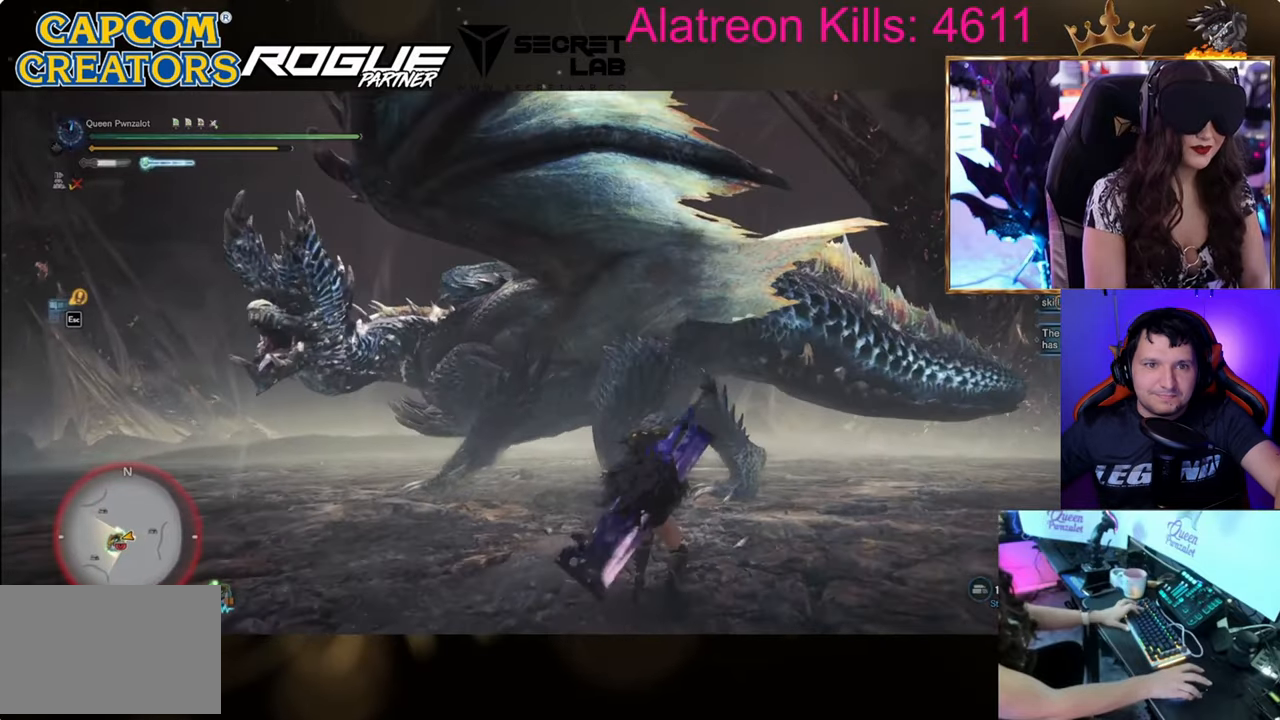
{"keys": [], "events": [[150, "shift", "up"], [200, "w", "up"]]}
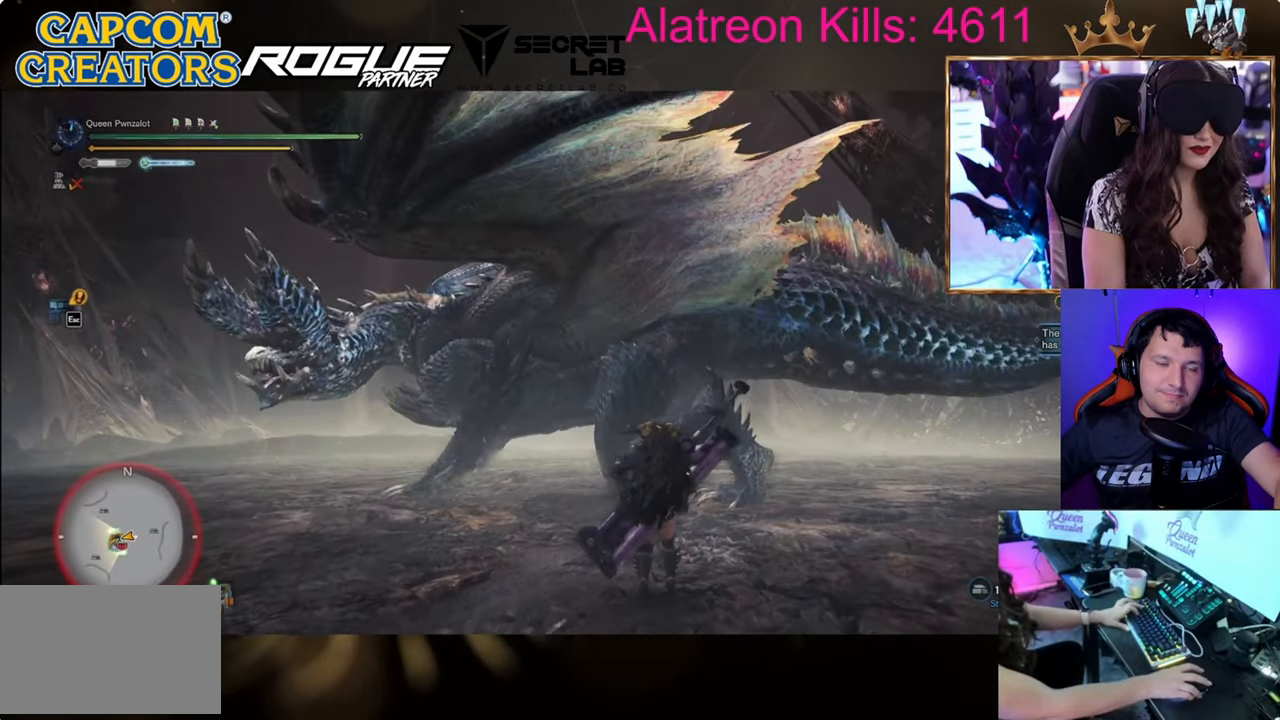
{"keys": [], "events": []}
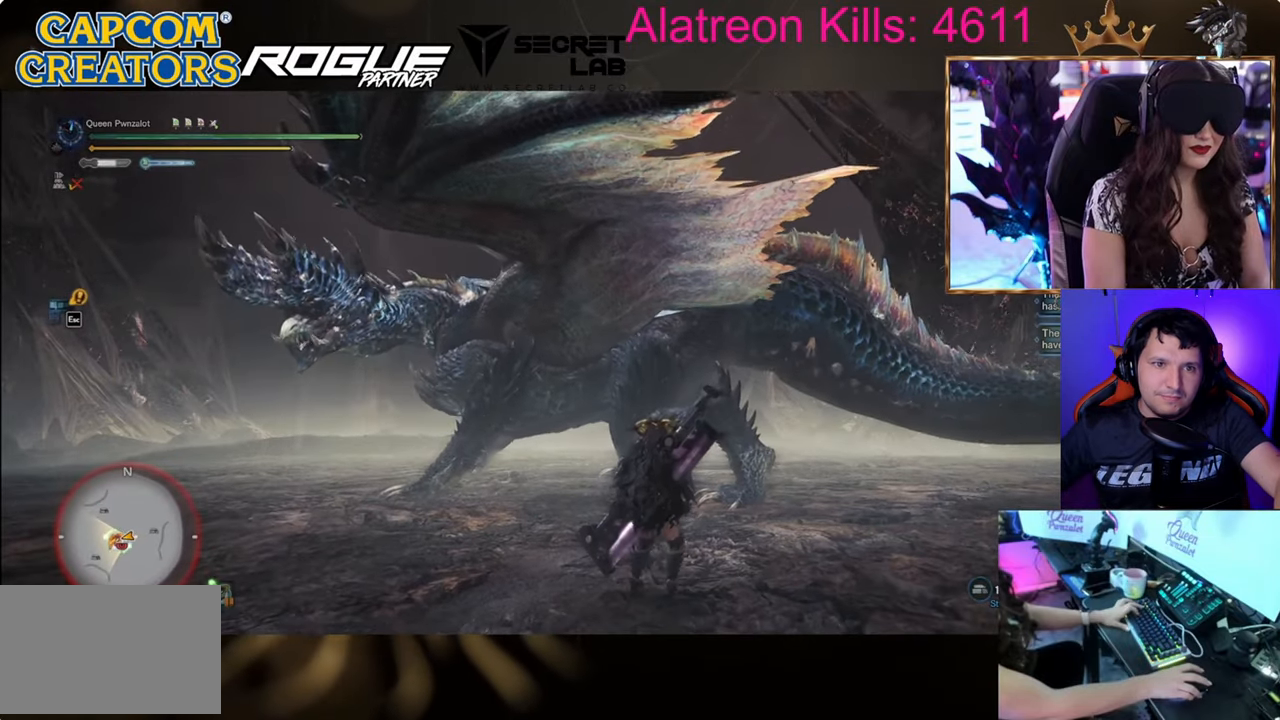
{"keys": ["w"], "events": [[167, "w", "down"]]}
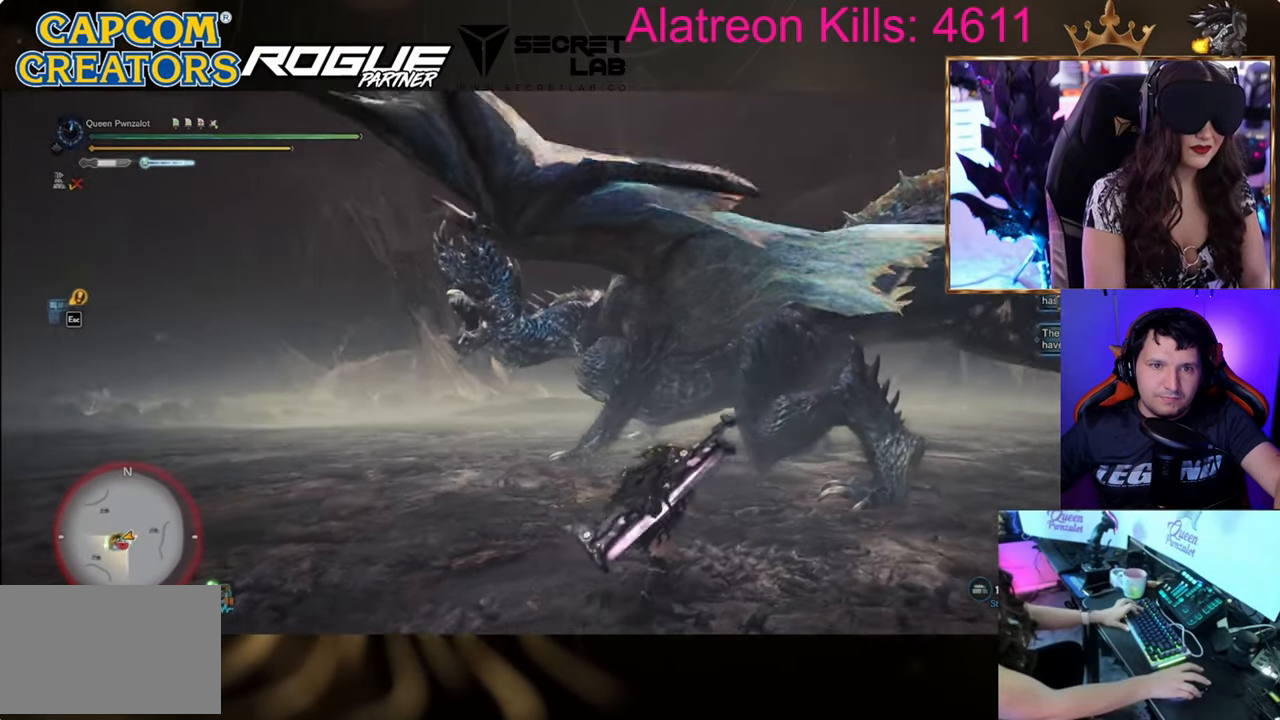
{"keys": ["c", "w"], "events": [[83, "c", "down"]]}
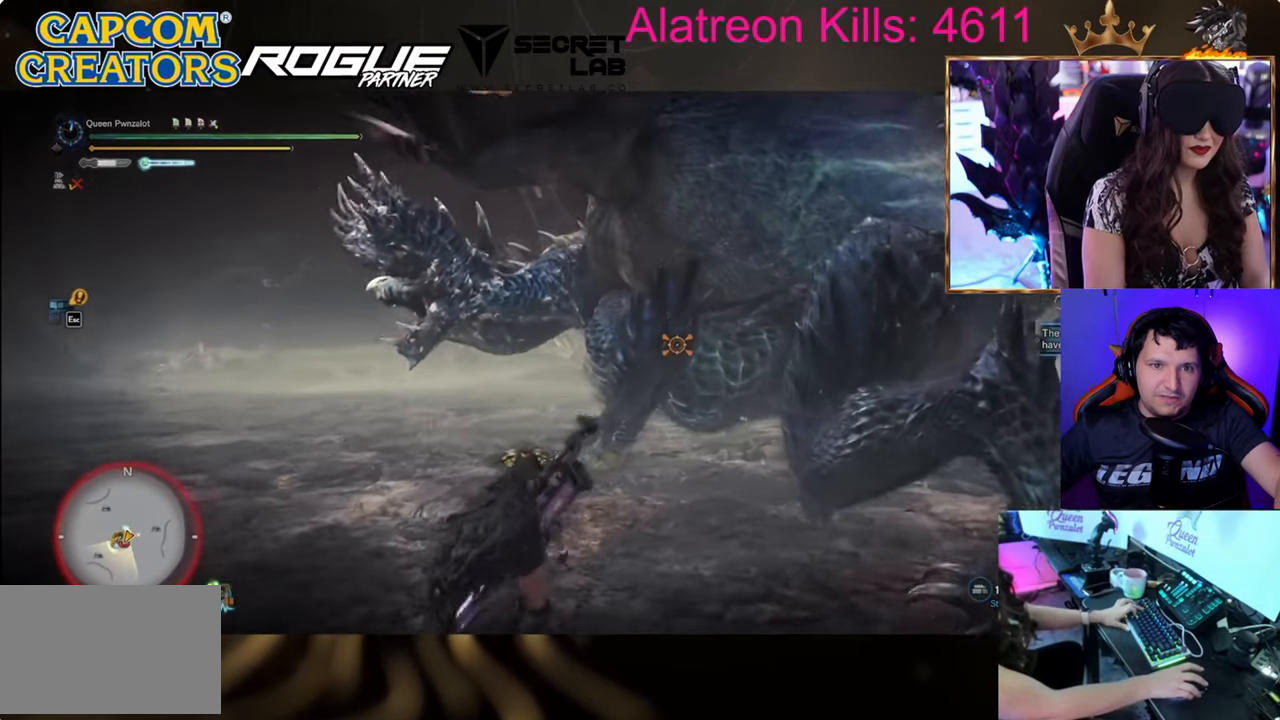
{"keys": [], "events": [[284, "c", "up"], [334, "w", "up"]]}
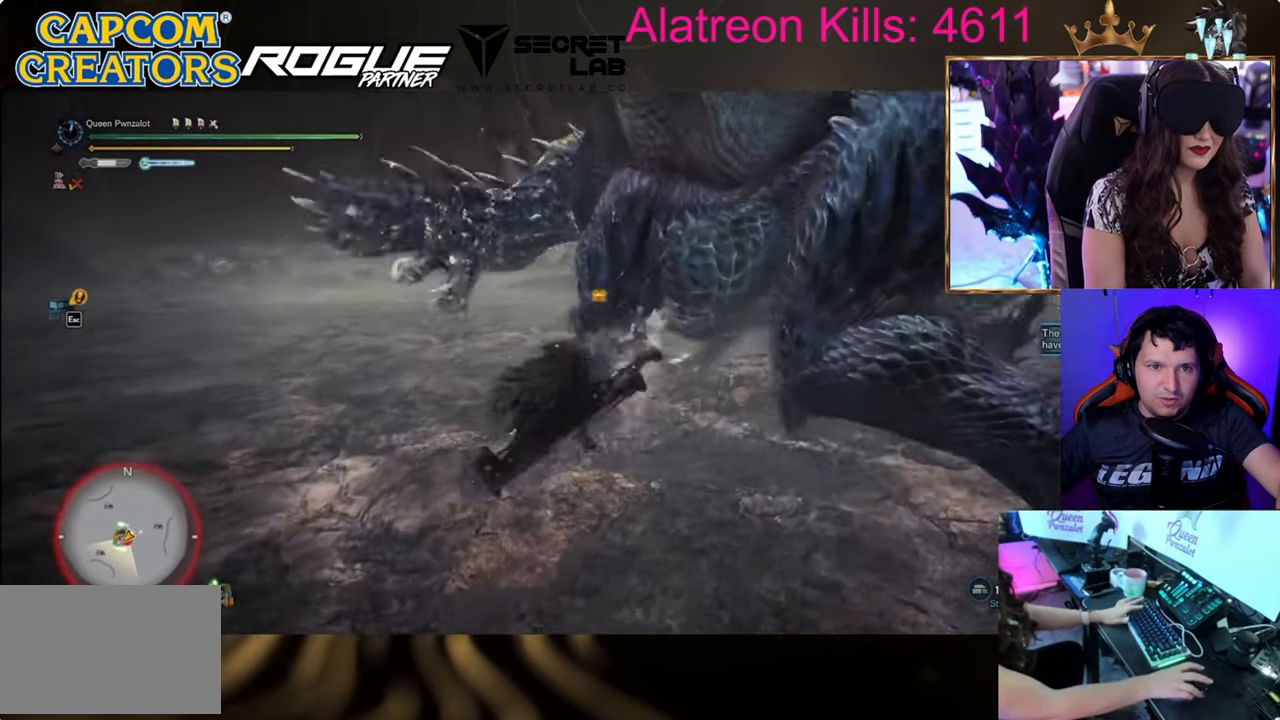
{"keys": [], "events": [[350, "space", "down"], [450, "space", "up"]]}
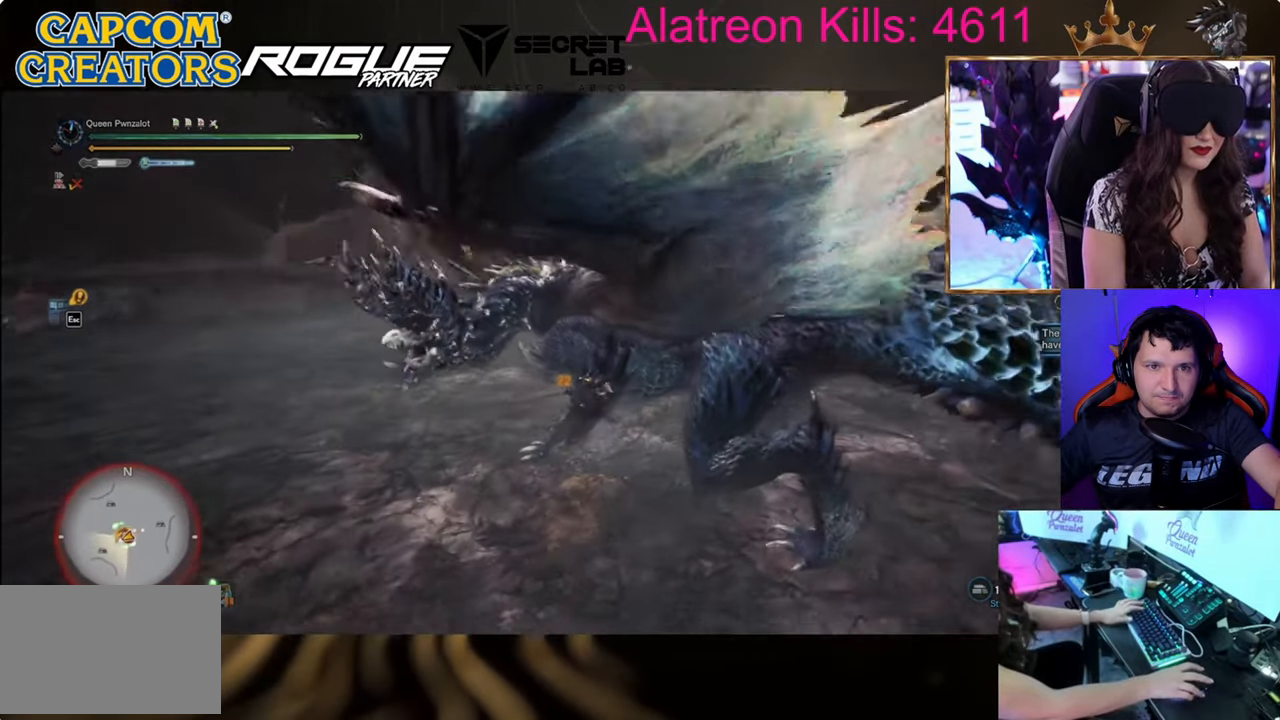
{"keys": [], "events": [[84, "space", "down"], [134, "space", "up"], [267, "space", "down"], [367, "space", "up"]]}
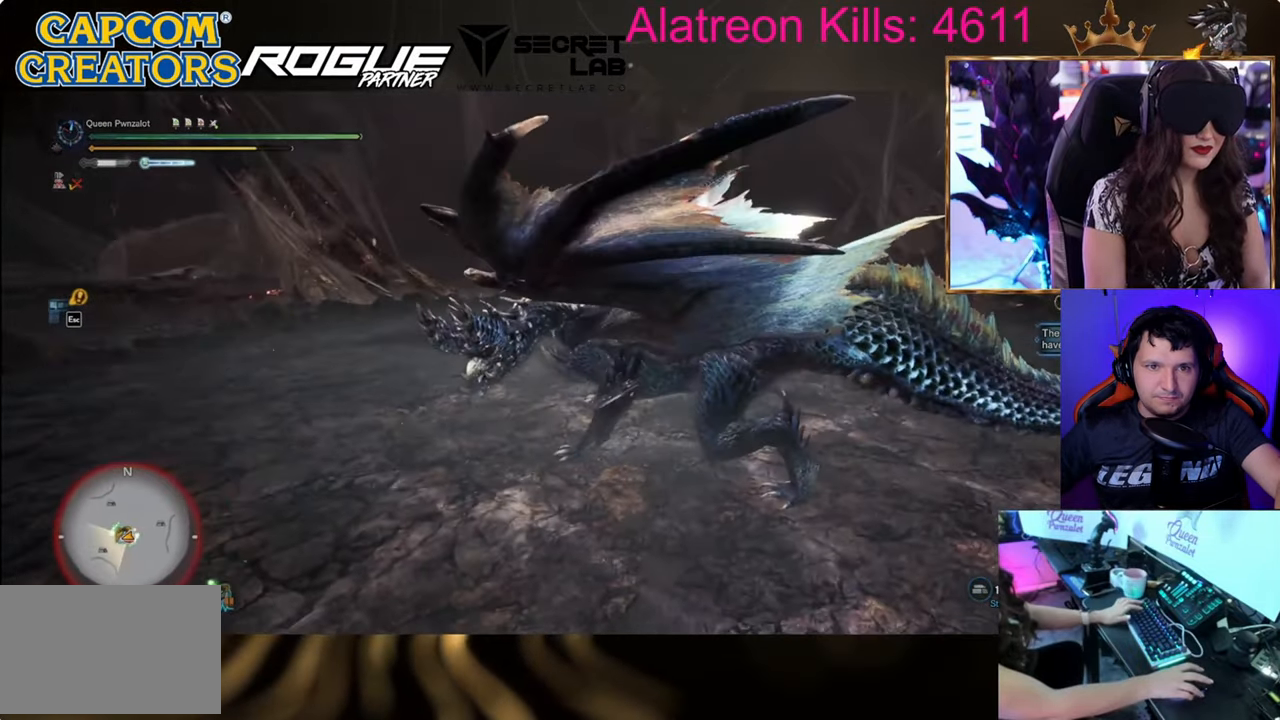
{"keys": ["w"], "events": [[150, "w", "down"]]}
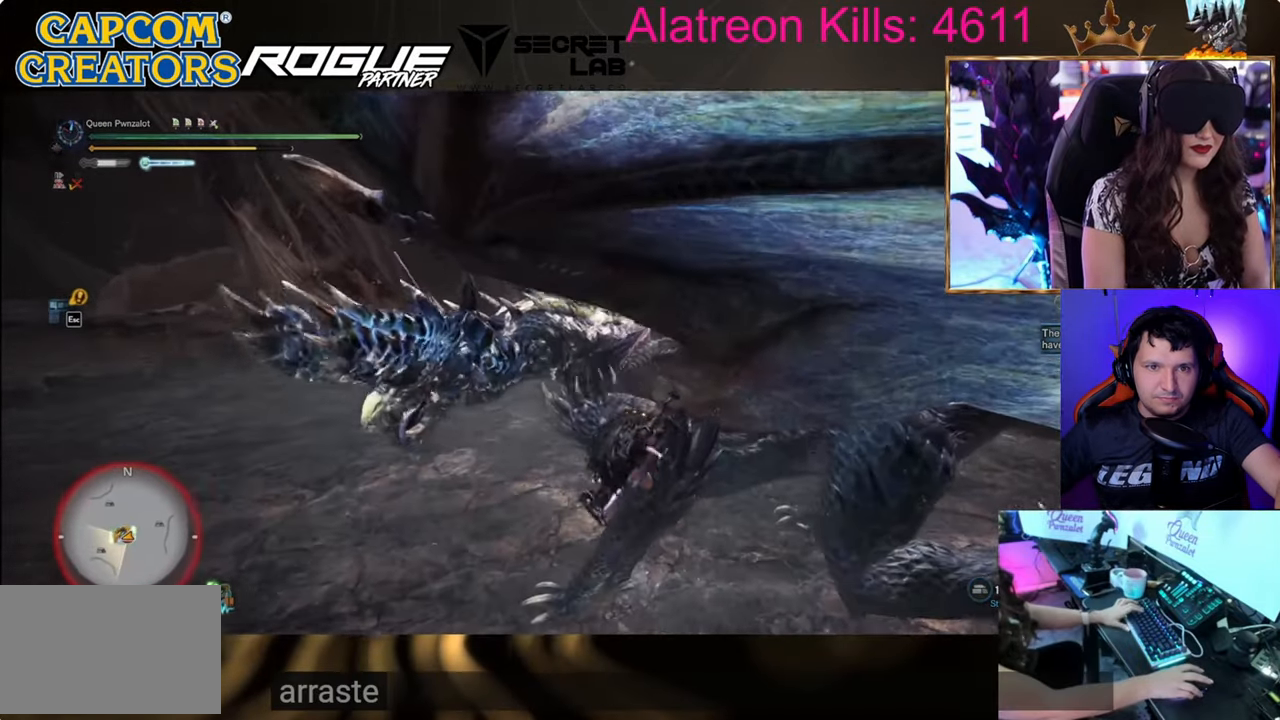
{"keys": ["w"], "events": []}
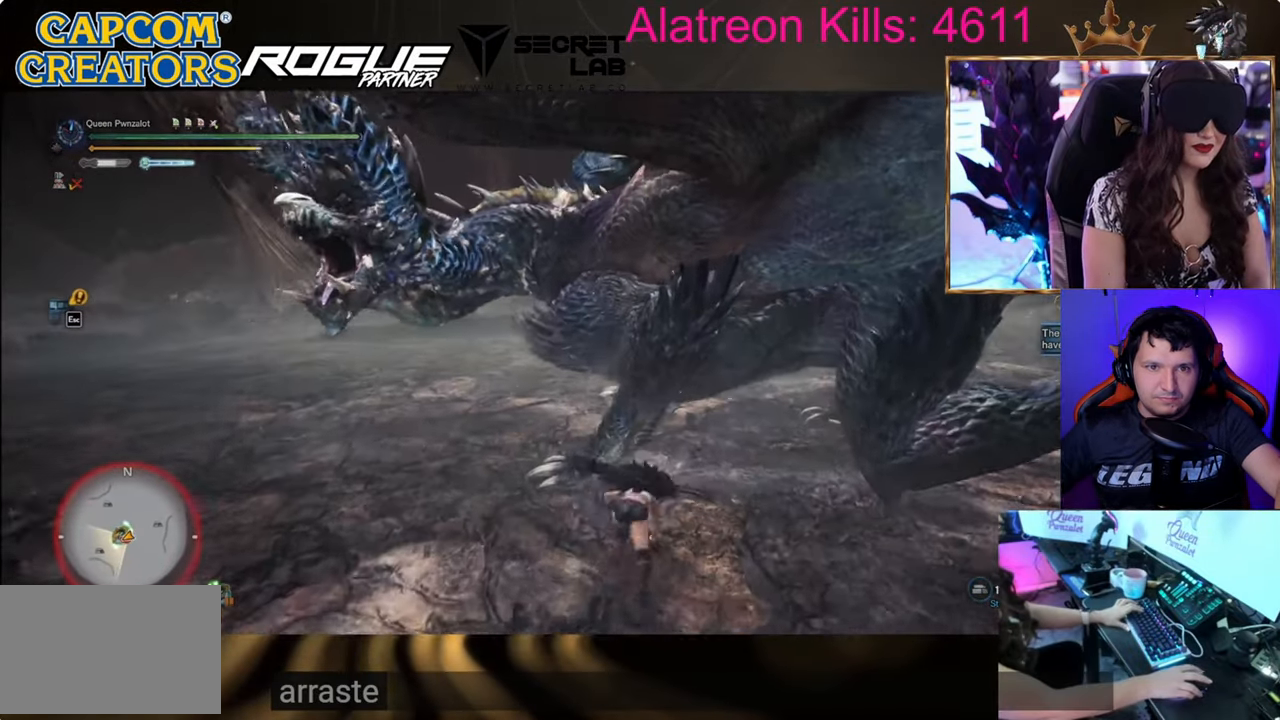
{"keys": ["w"], "events": []}
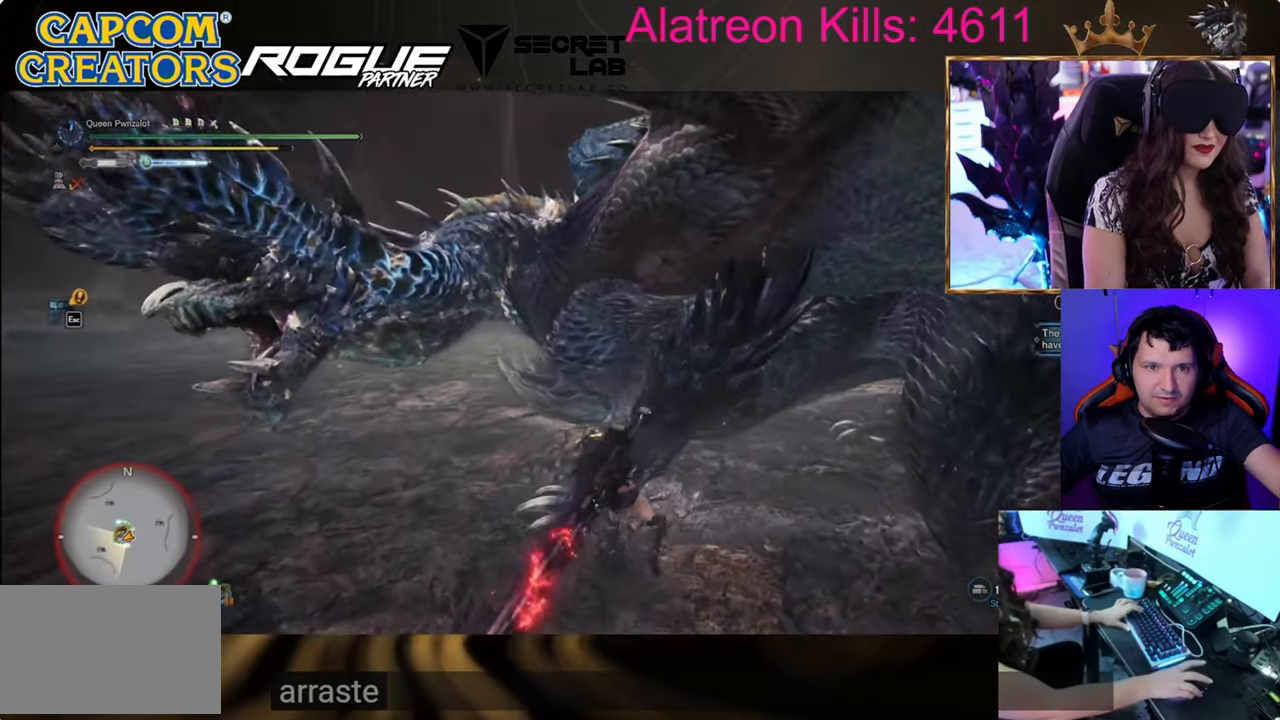
{"keys": ["w"], "events": []}
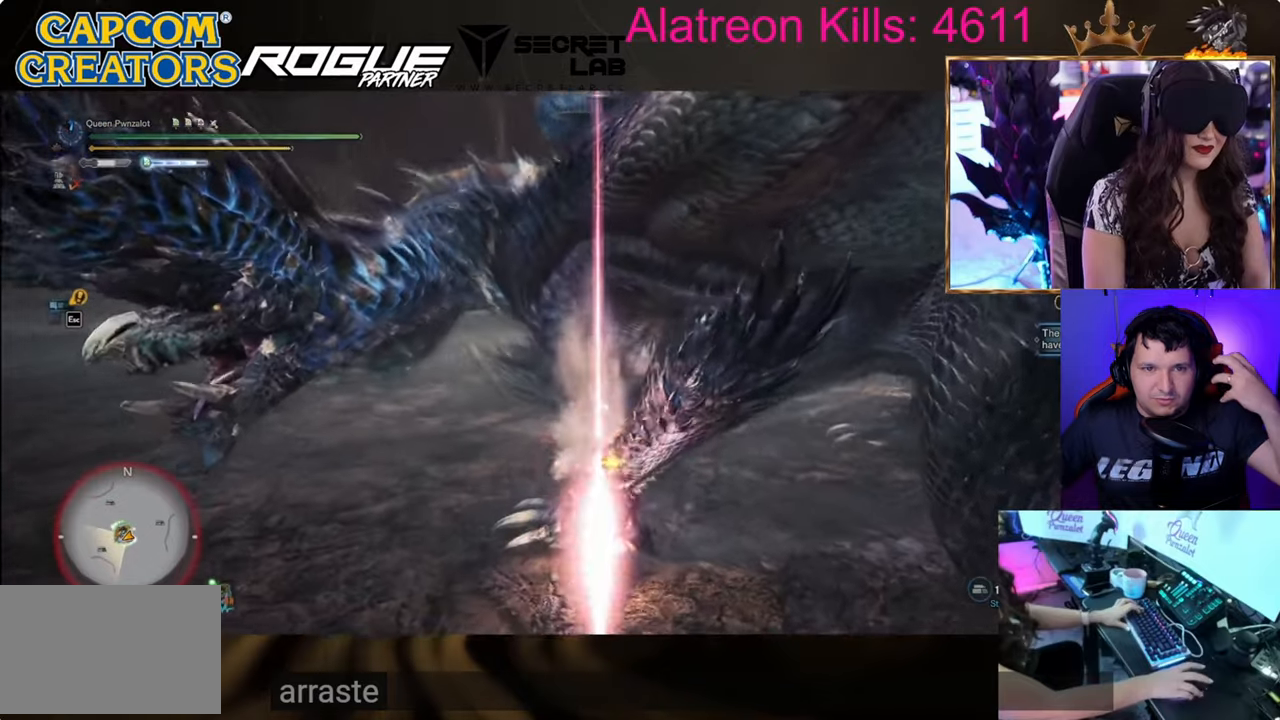
{"keys": ["w"], "events": []}
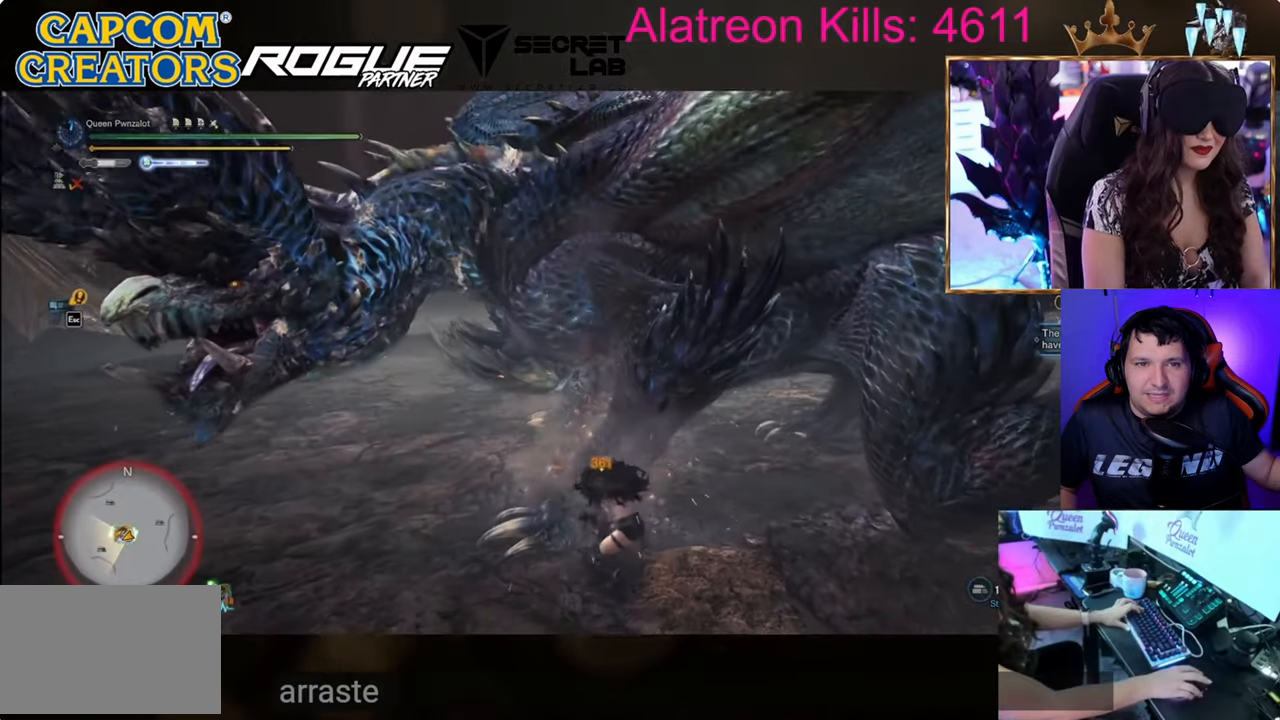
{"keys": ["w"], "events": []}
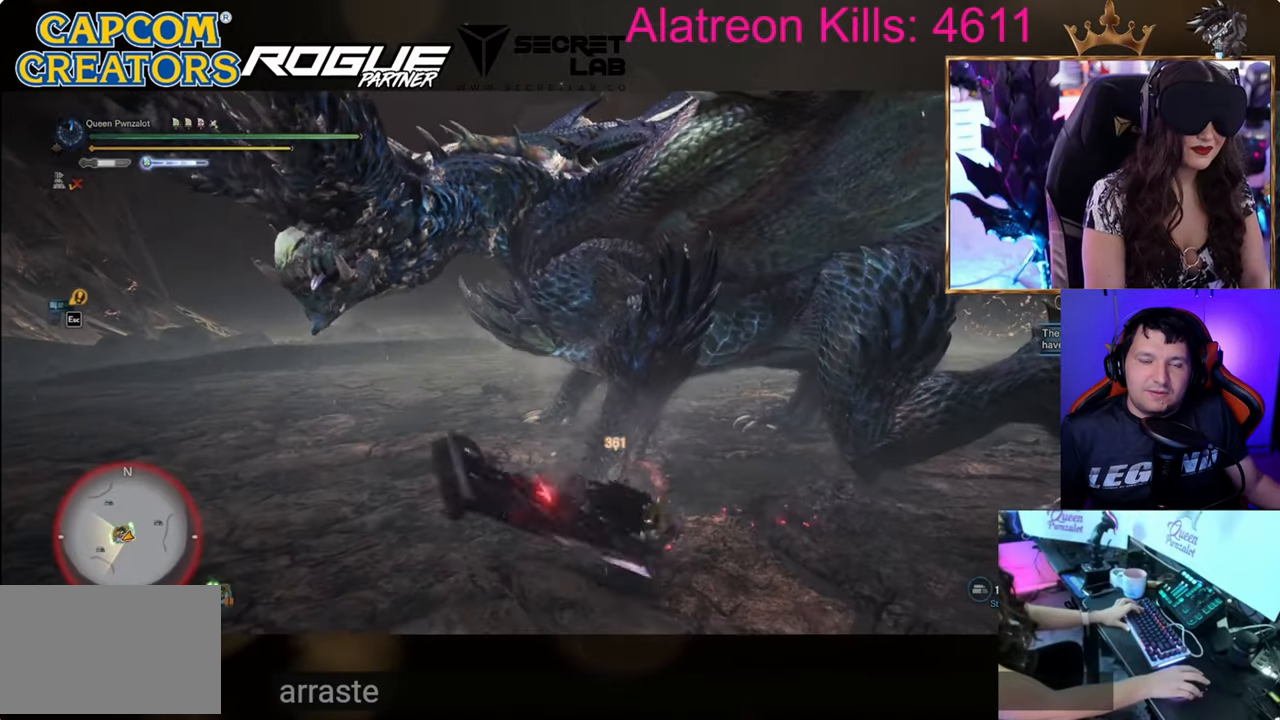
{"keys": ["w"], "events": []}
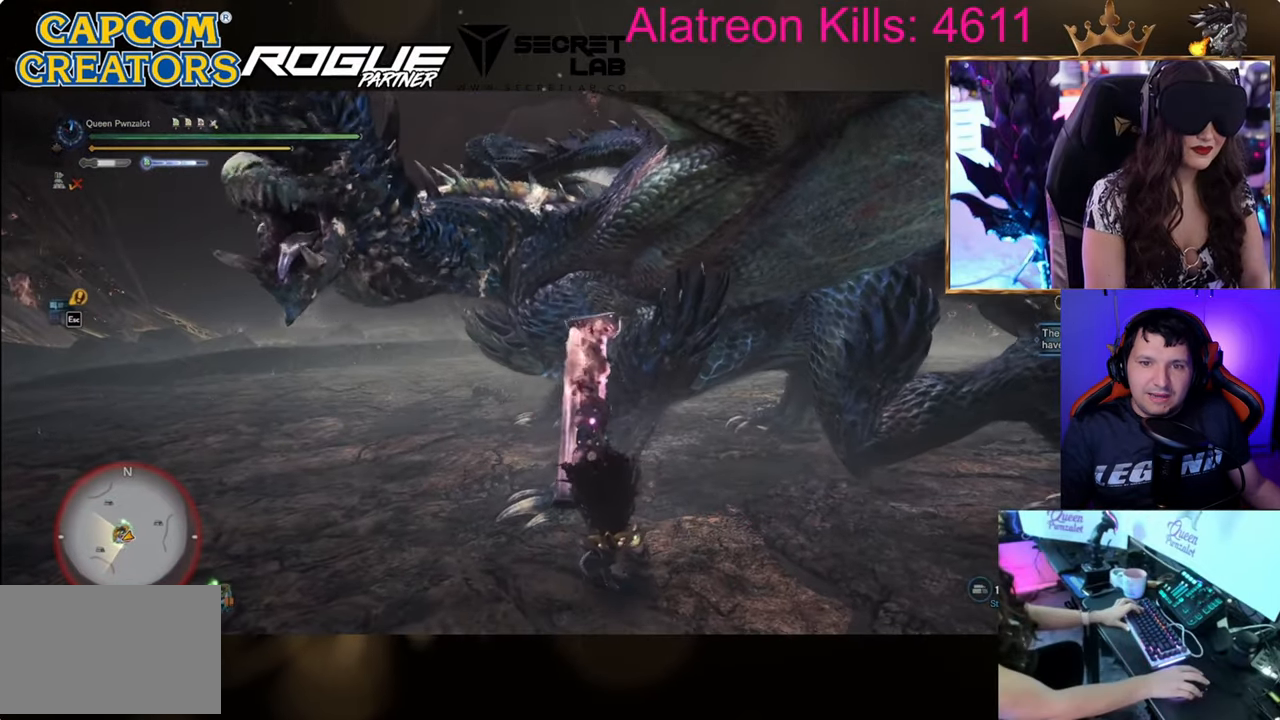
{"keys": ["w"], "events": []}
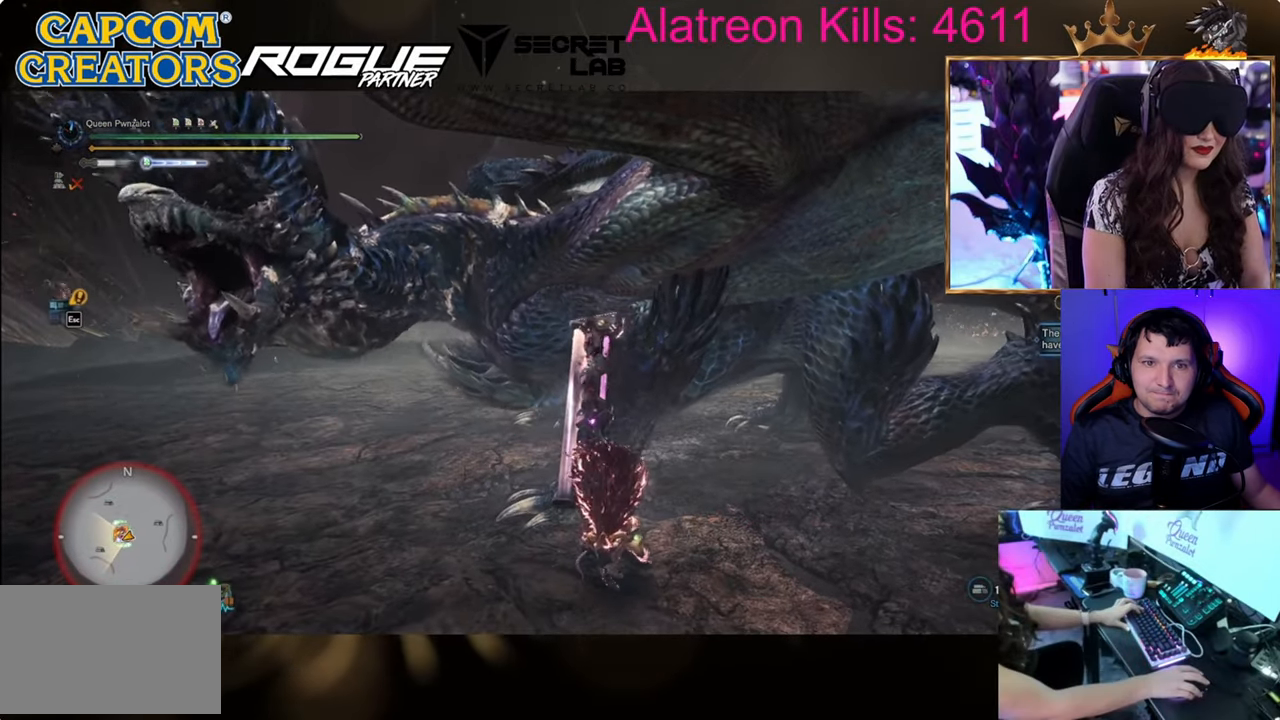
{"keys": ["w"], "events": []}
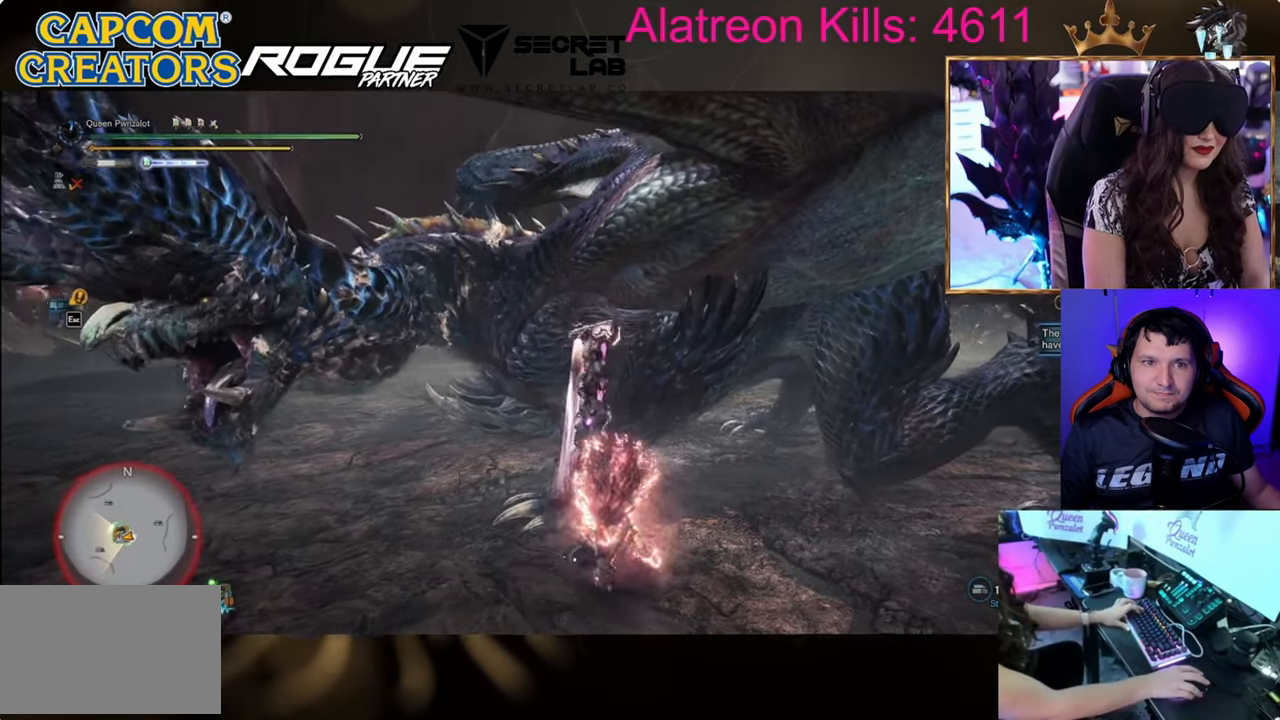
{"keys": ["w"], "events": []}
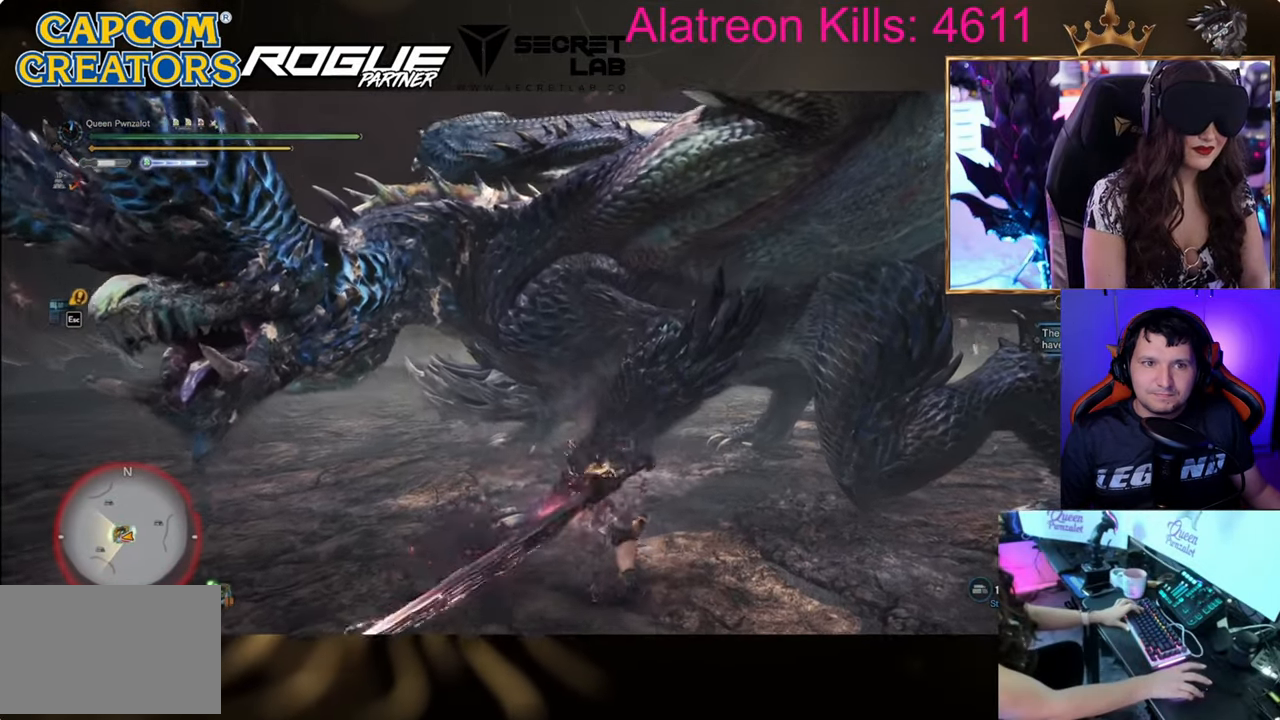
{"keys": ["w"], "events": []}
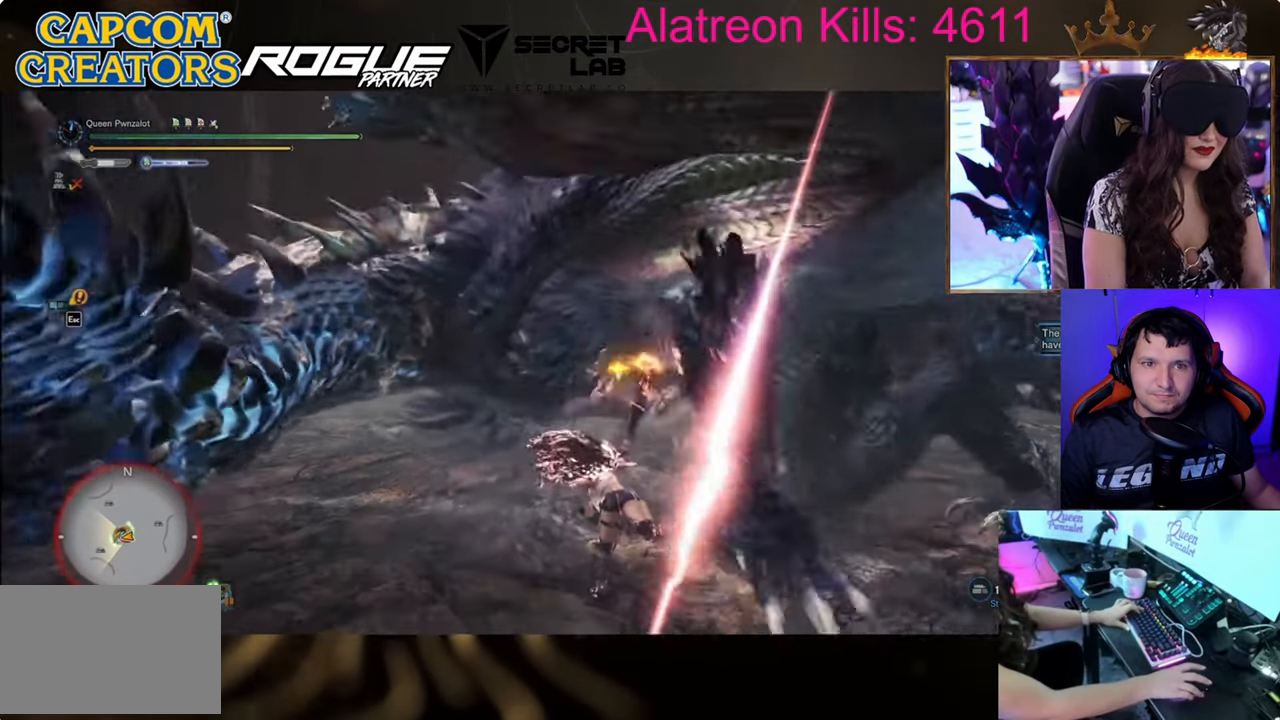
{"keys": [], "events": [[150, "w", "up"]]}
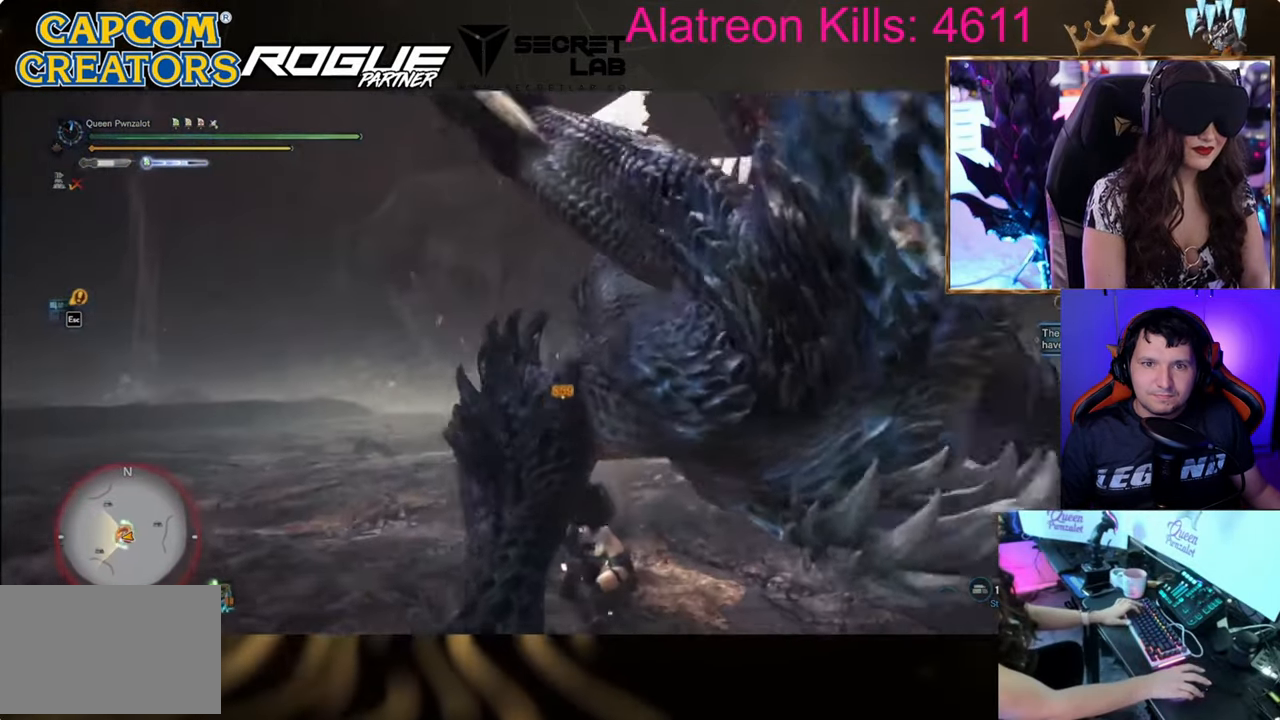
{"keys": ["s"], "events": [[300, "s", "down"]]}
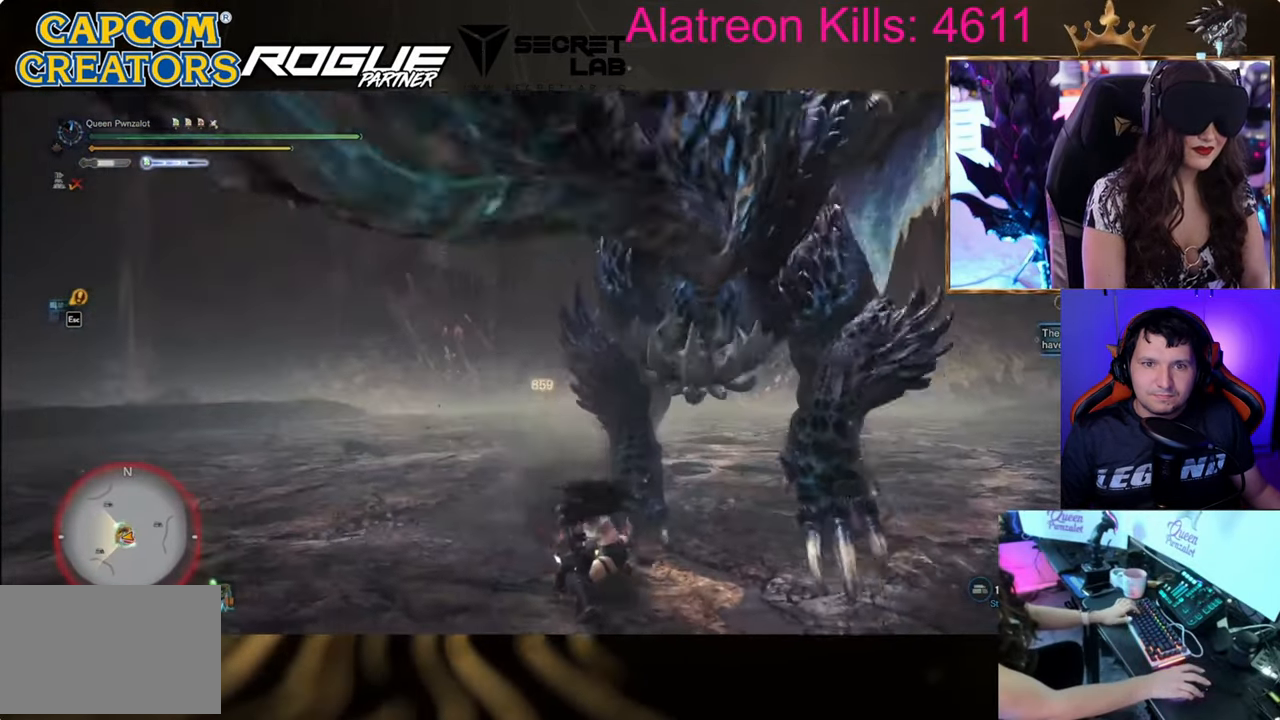
{"keys": ["w"], "events": [[183, "s", "up"], [267, "w", "down"], [367, "space", "down"], [500, "space", "up"]]}